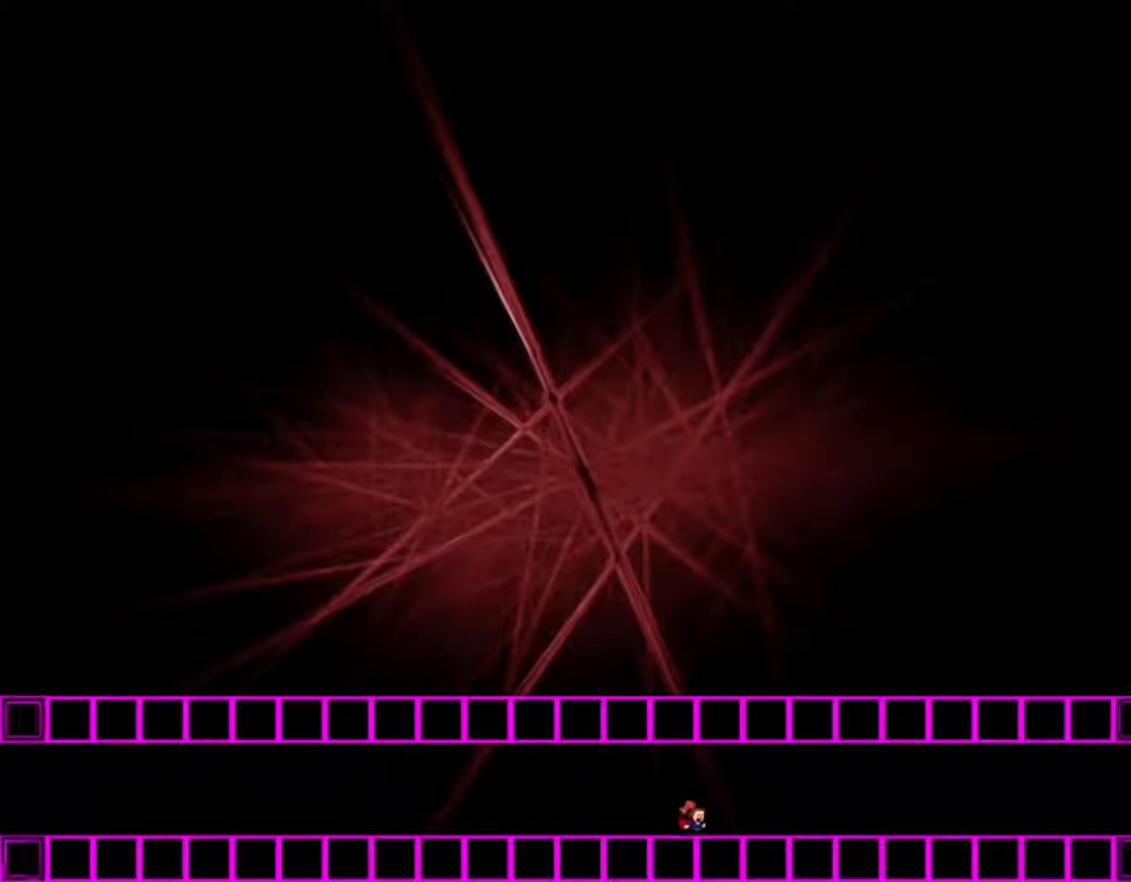
Gameplay with keyboard; each line is a JSON object with the keys held at the frame after it. "events" lists presses ("down") and releases ("up") of "down", "f2", "left", "r", "right", "shift", "up" and "z" between this image and that frame as [ms after this image, input, new state], when the widget could be followed in between. No other keys are recorded. Mouse input is not recorded.
{"keys": ["right", "shift"], "events": [[33, "shift", "down"], [300, "shift", "up"], [500, "shift", "down"]]}
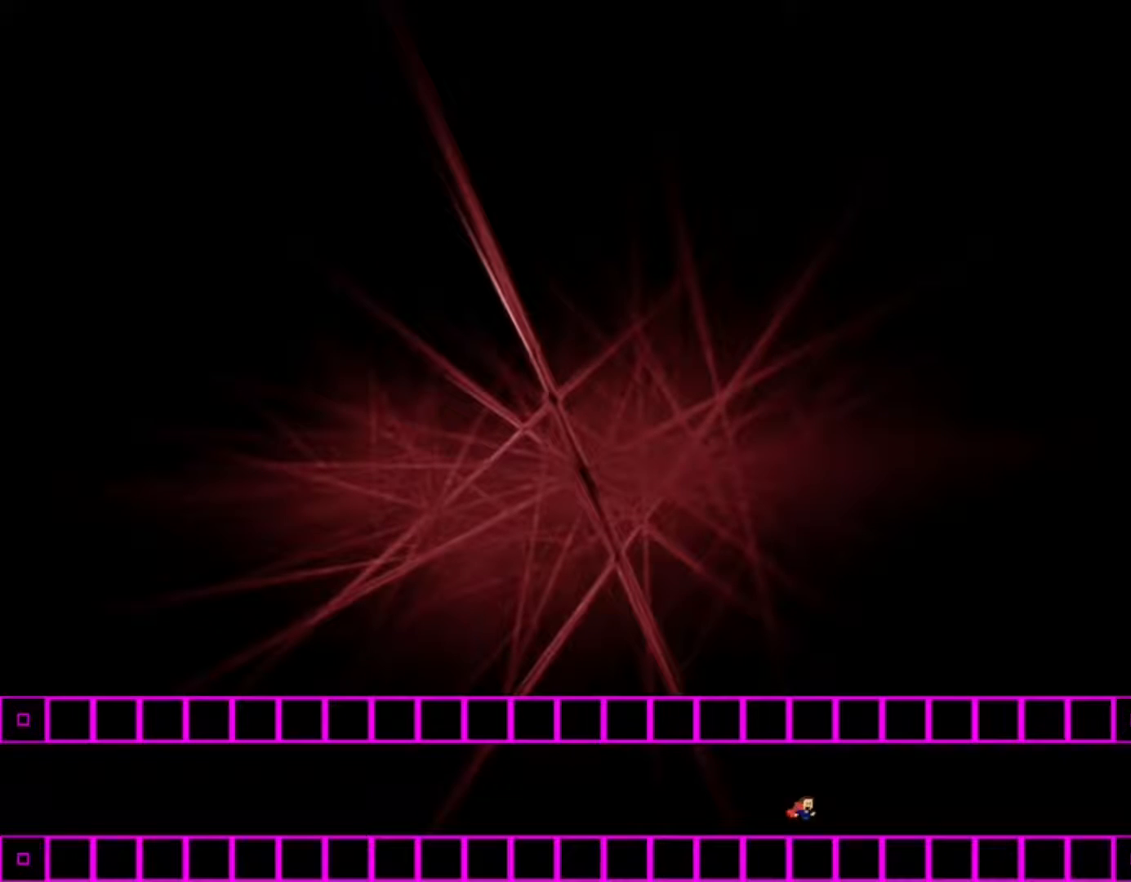
{"keys": ["right", "shift"], "events": [[250, "shift", "up"], [433, "shift", "down"]]}
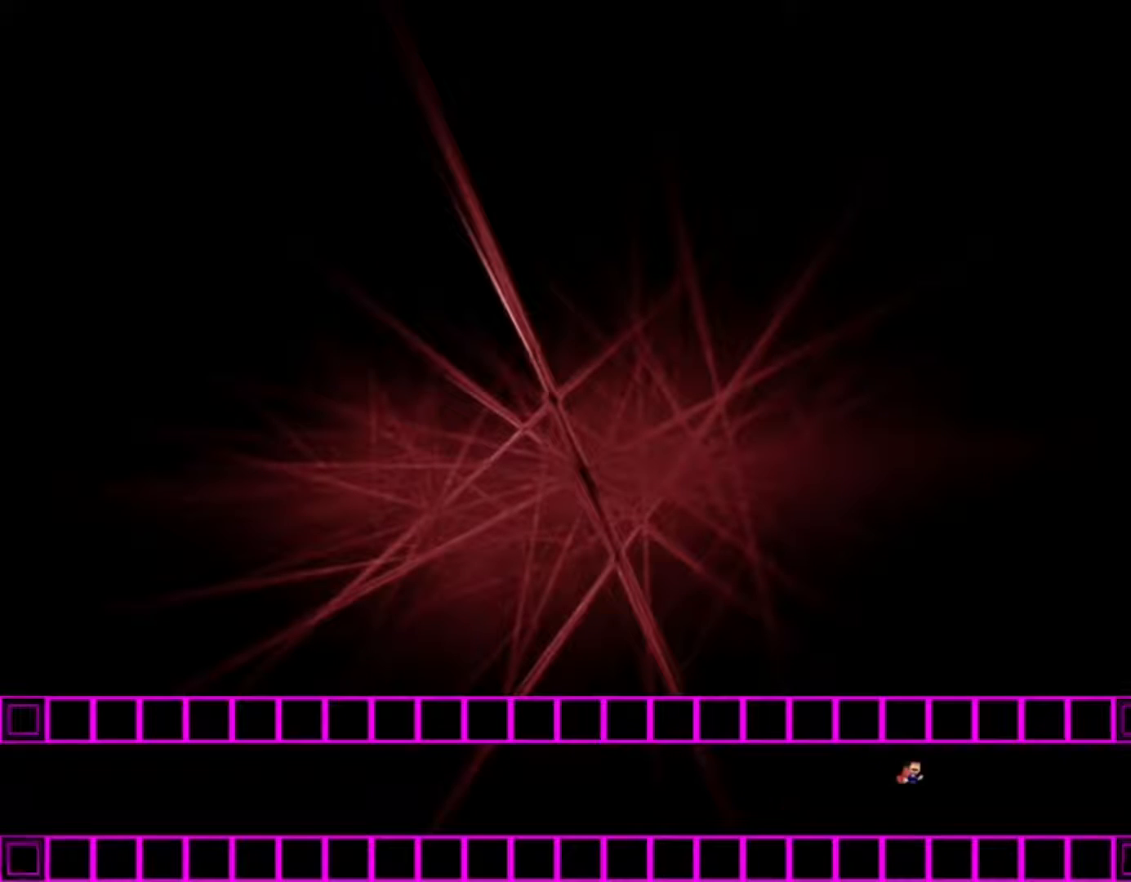
{"keys": ["right", "shift"], "events": [[183, "shift", "up"], [383, "shift", "down"]]}
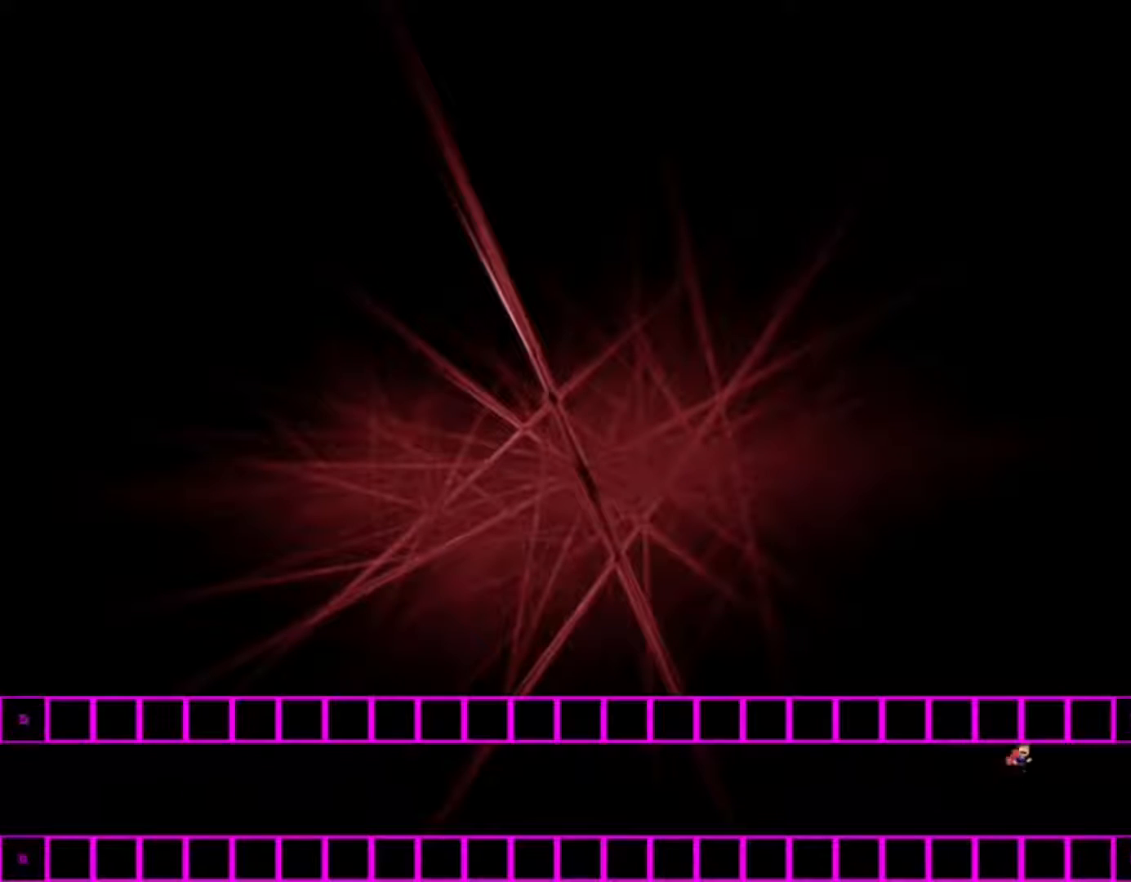
{"keys": ["right", "shift"], "events": [[150, "shift", "up"], [350, "shift", "down"]]}
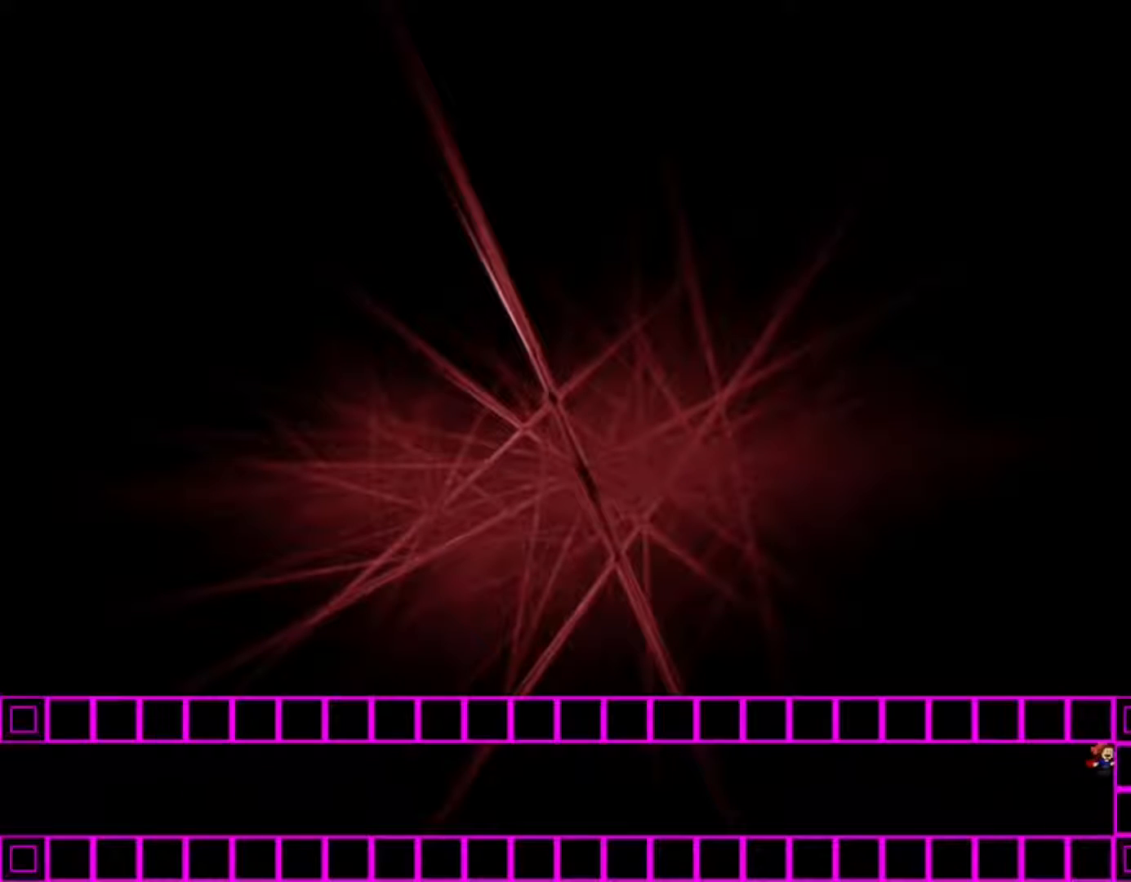
{"keys": ["right", "shift"], "events": [[67, "shift", "up"], [467, "shift", "down"]]}
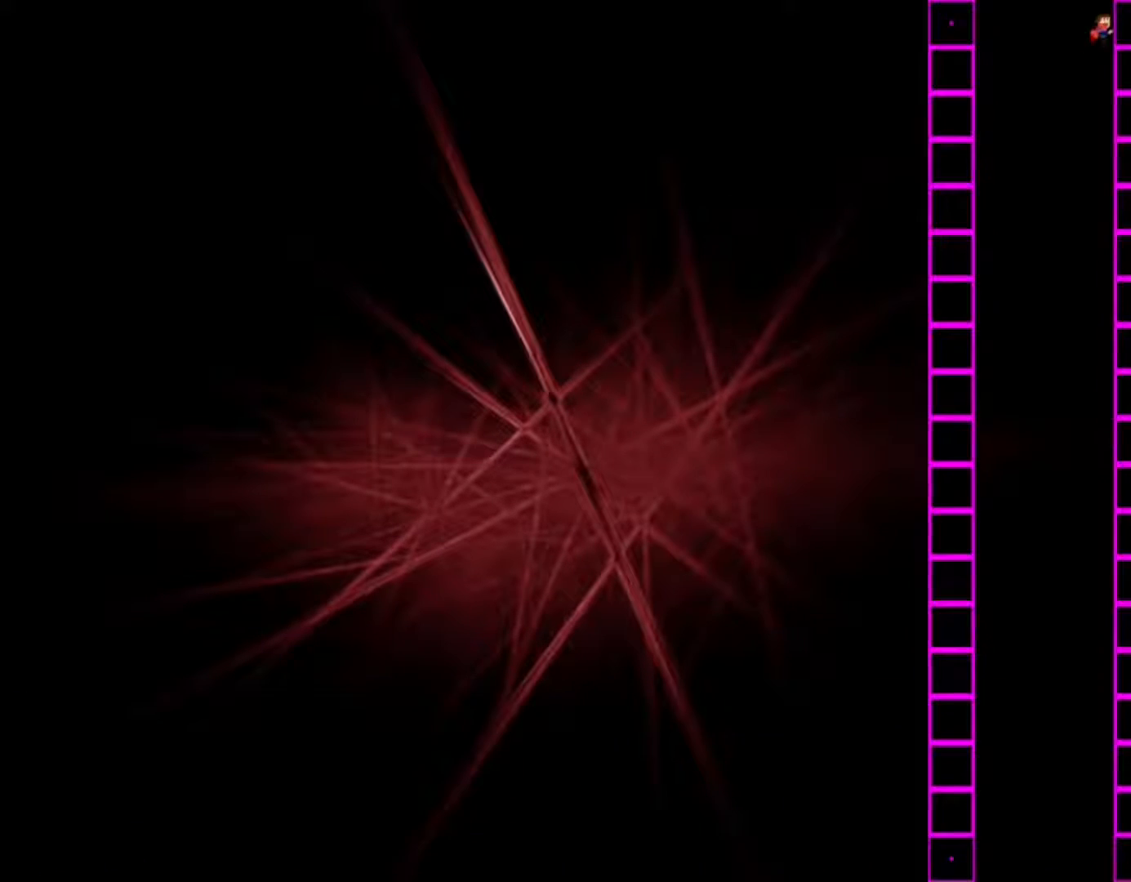
{"keys": ["left"], "events": [[167, "shift", "up"], [467, "left", "down"], [467, "right", "up"]]}
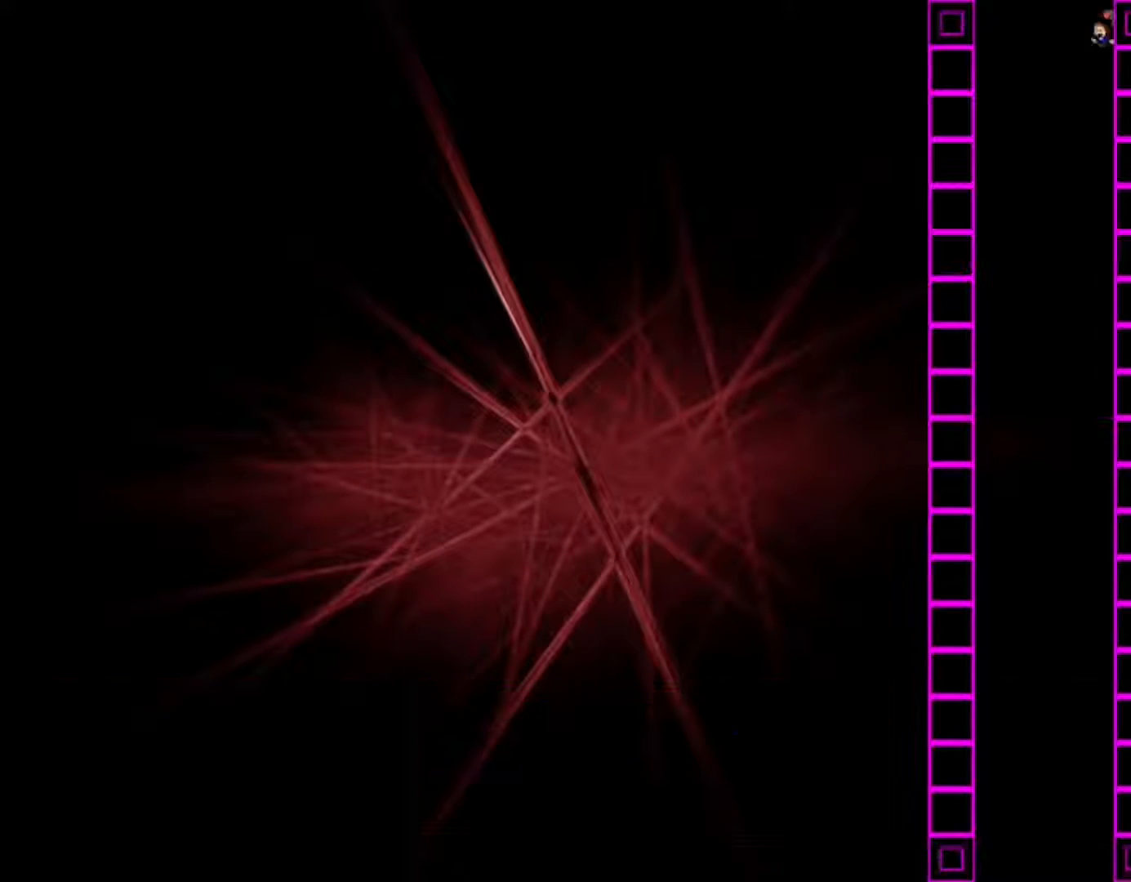
{"keys": ["left", "right"], "events": [[500, "right", "down"]]}
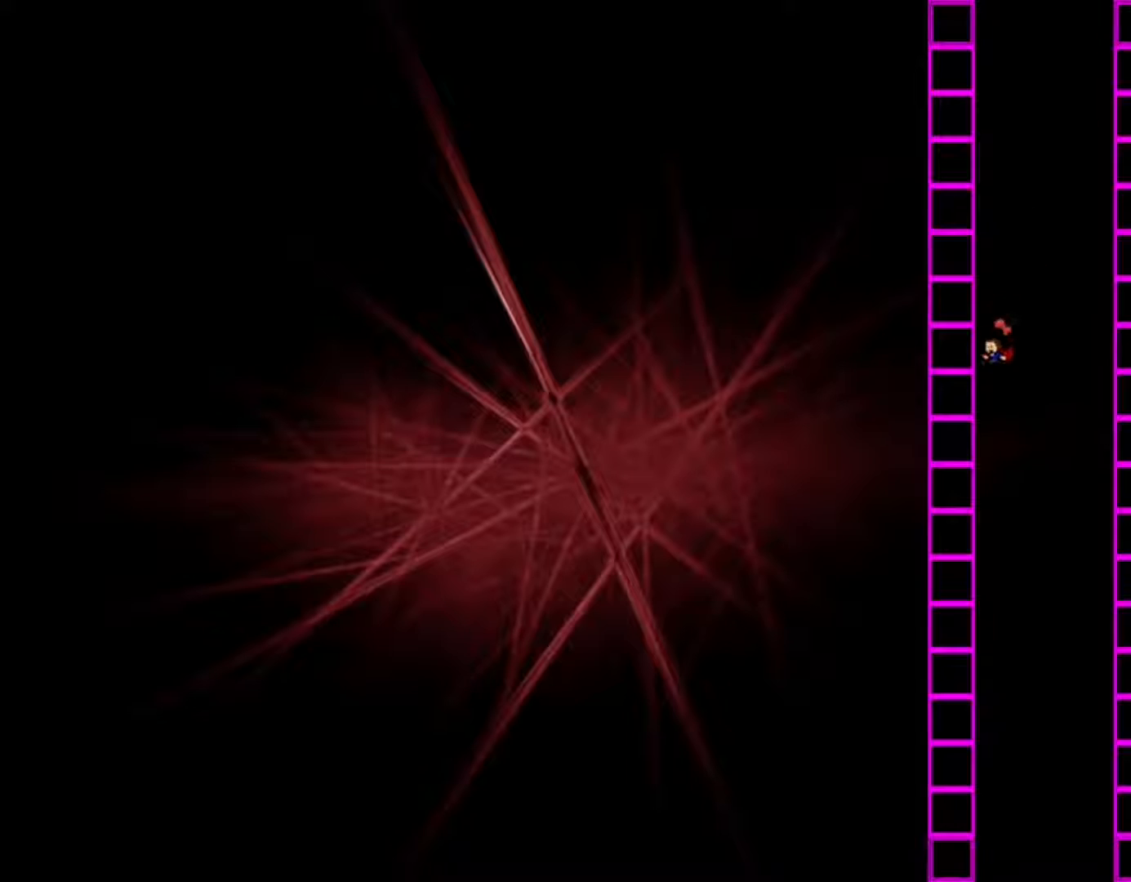
{"keys": ["left"], "events": [[33, "left", "up"], [333, "left", "down"], [350, "right", "up"]]}
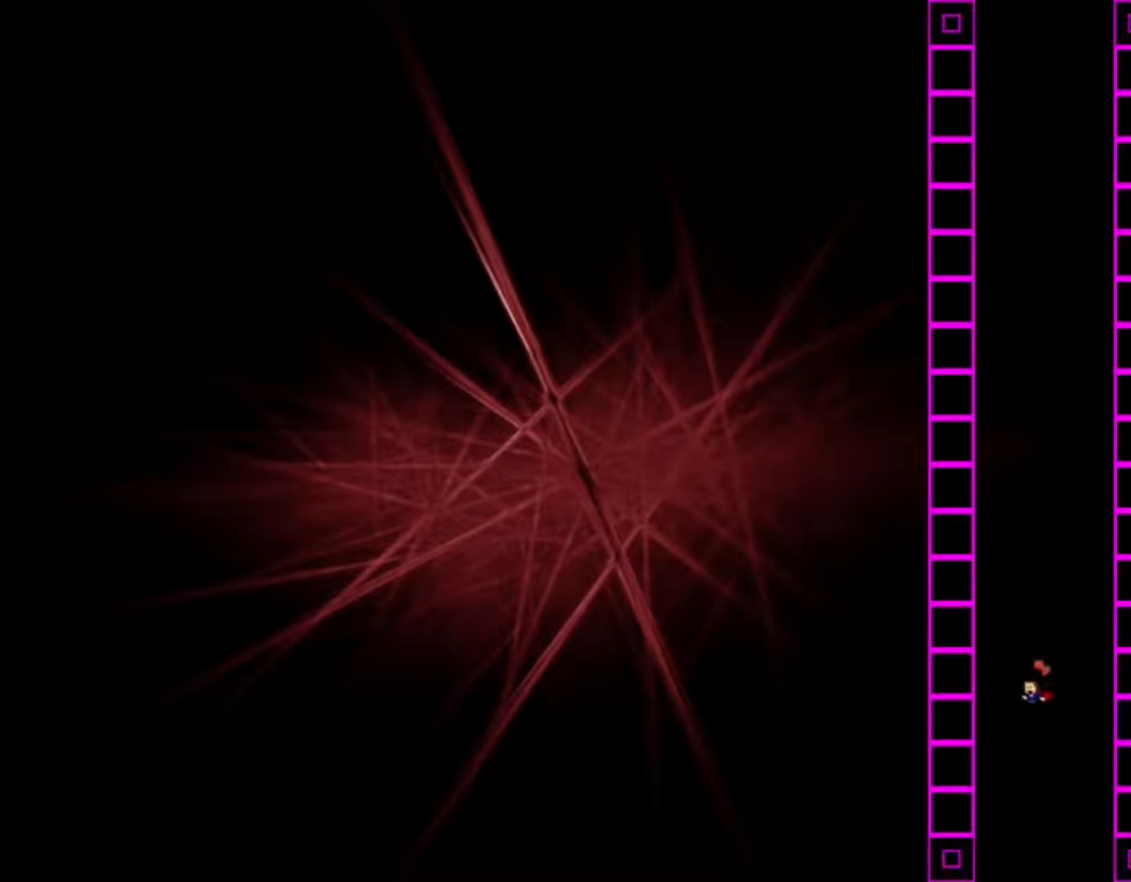
{"keys": [], "events": [[17, "left", "up"], [17, "right", "down"], [133, "right", "up"]]}
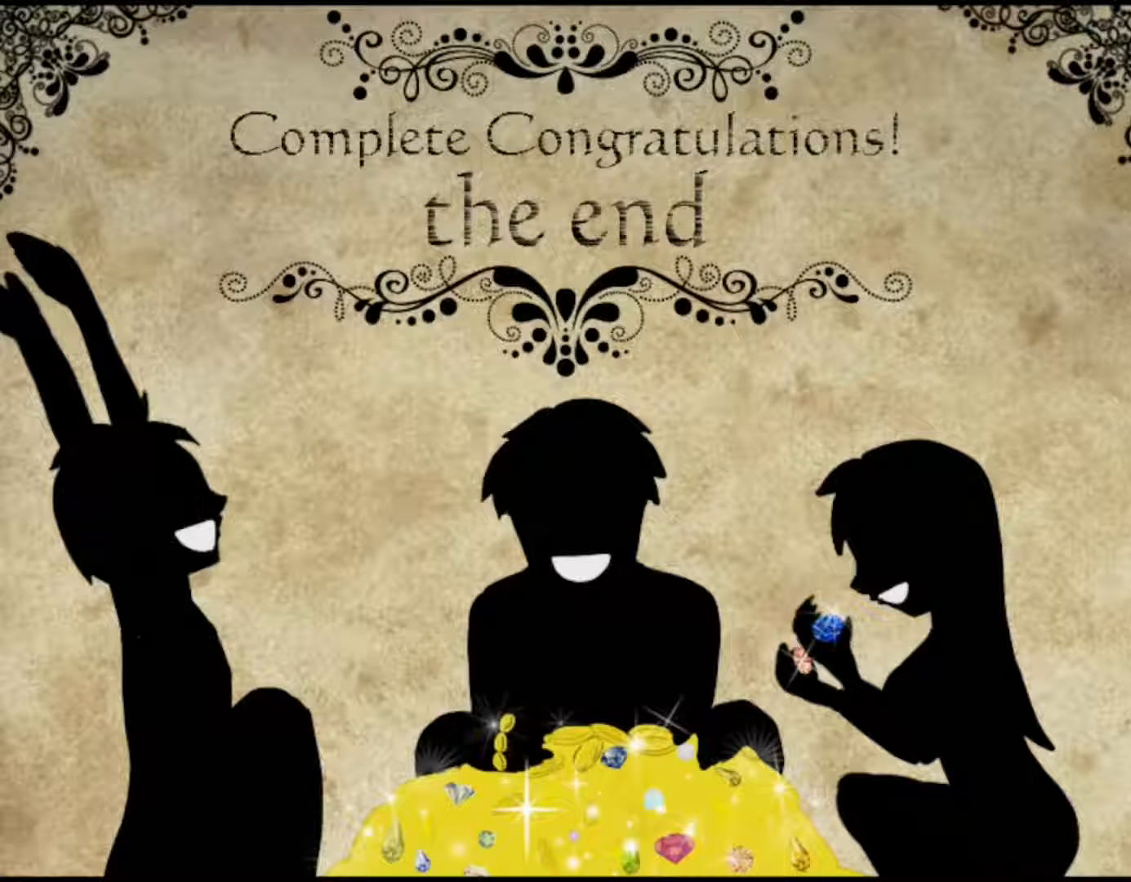
{"keys": [], "events": []}
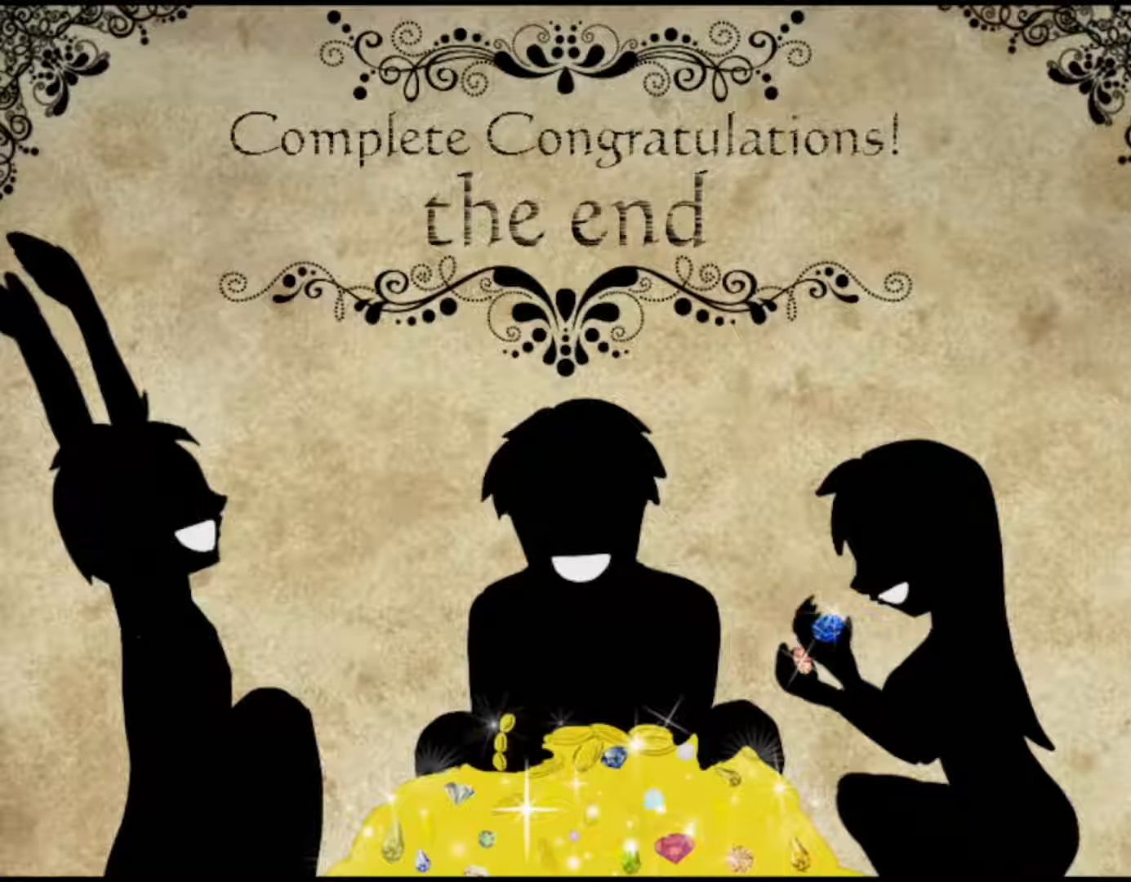
{"keys": [], "events": []}
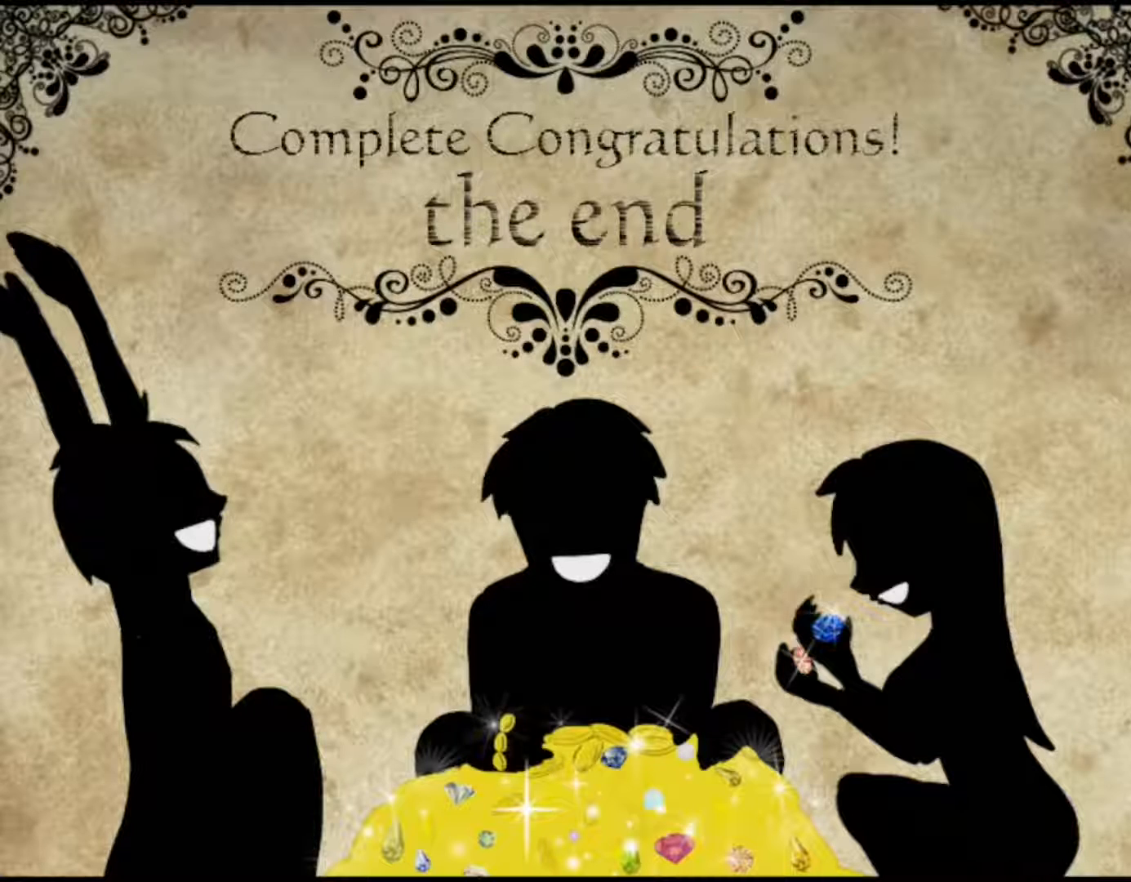
{"keys": [], "events": []}
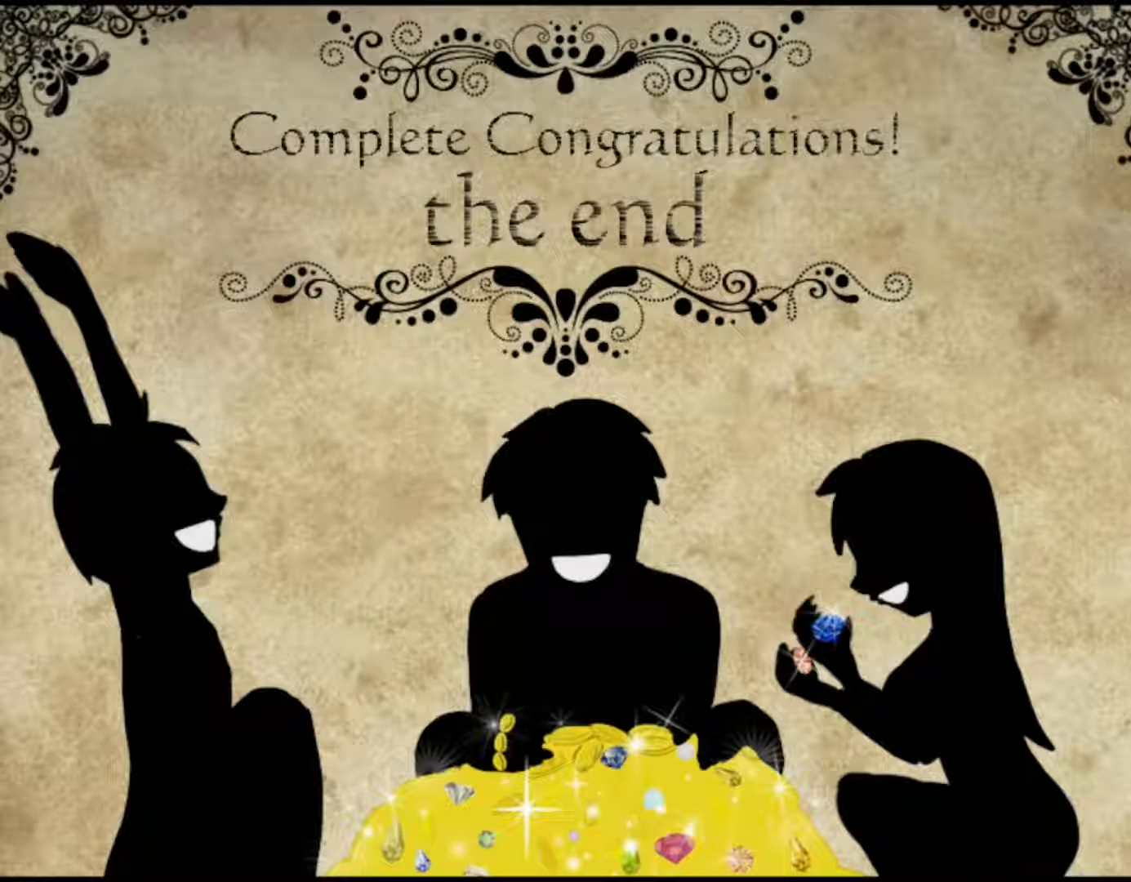
{"keys": [], "events": []}
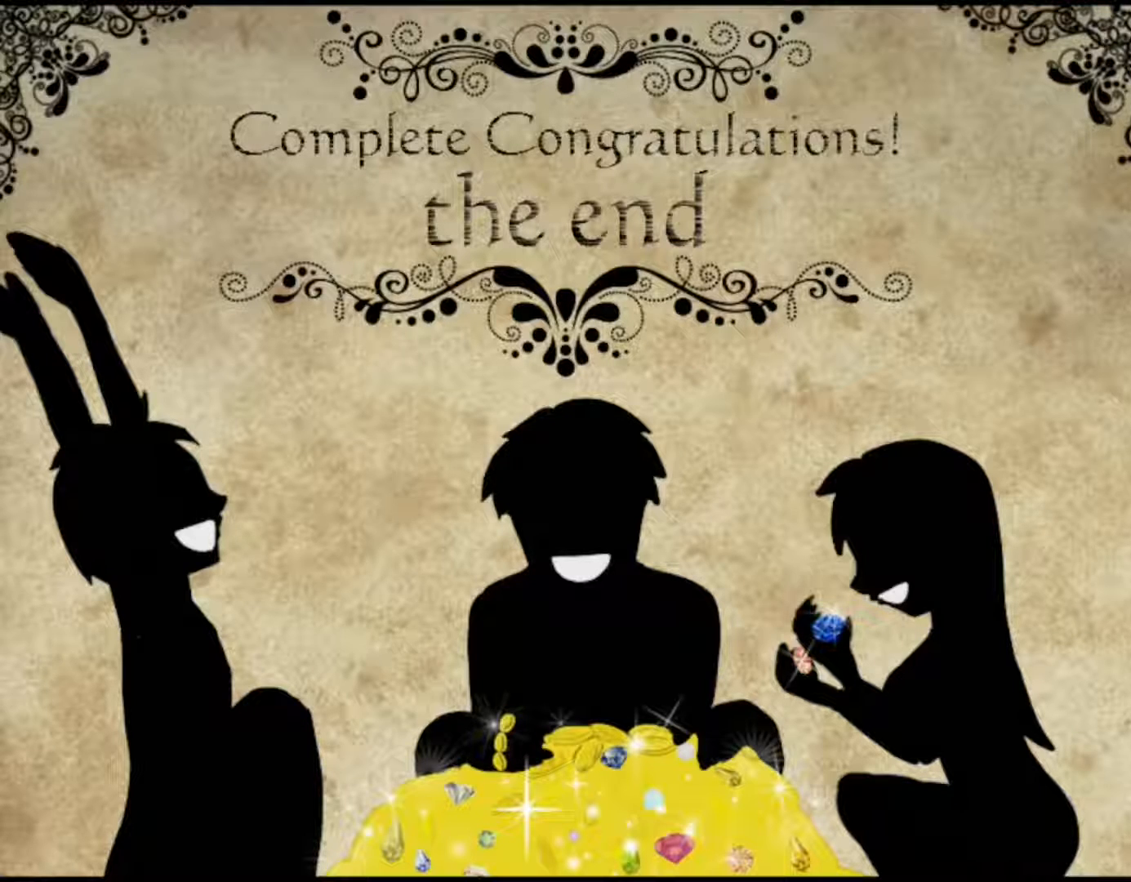
{"keys": [], "events": []}
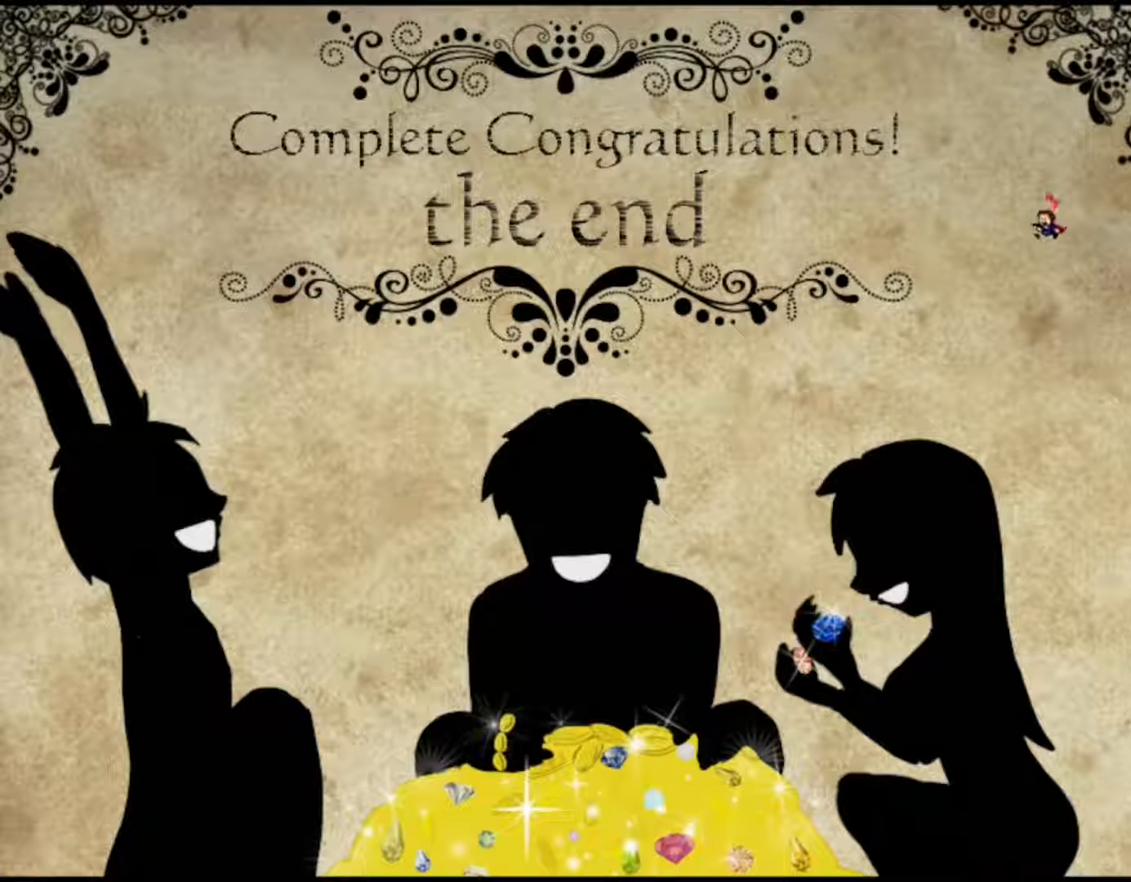
{"keys": ["left"], "events": [[233, "left", "down"]]}
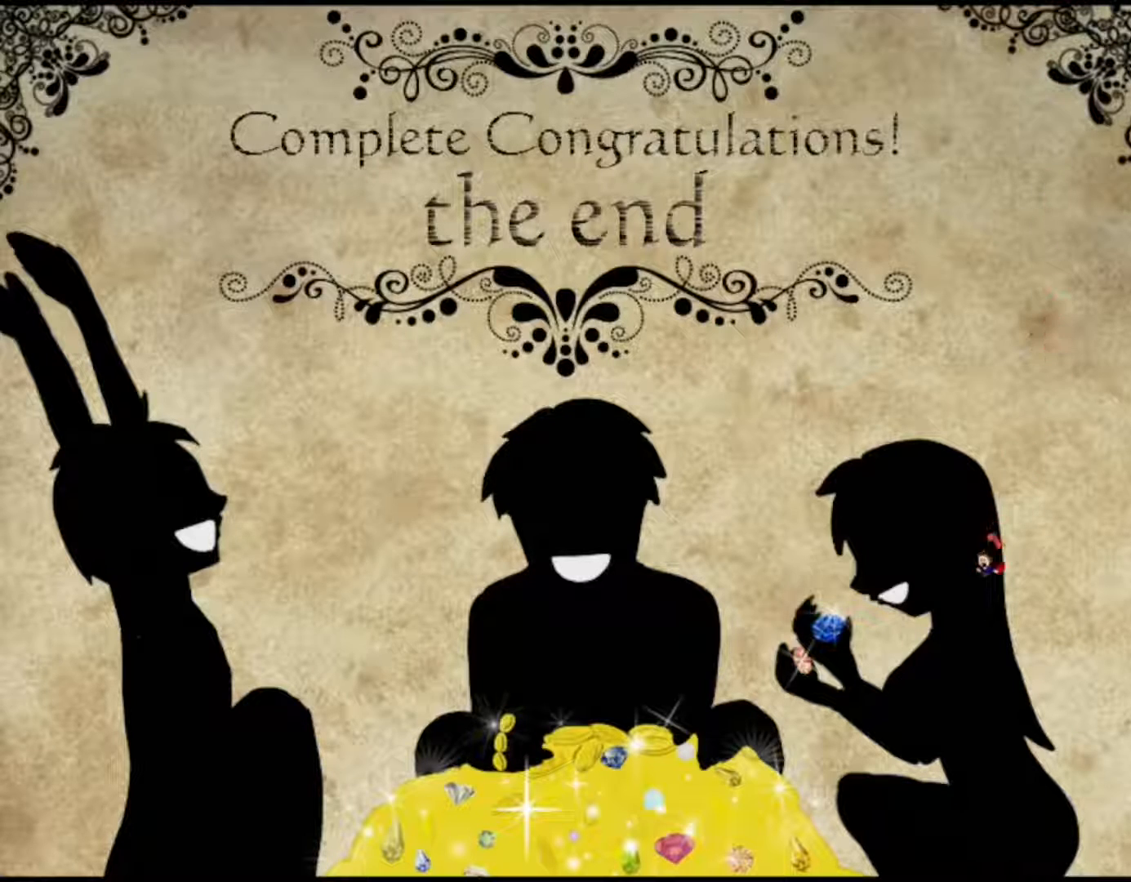
{"keys": ["left"], "events": []}
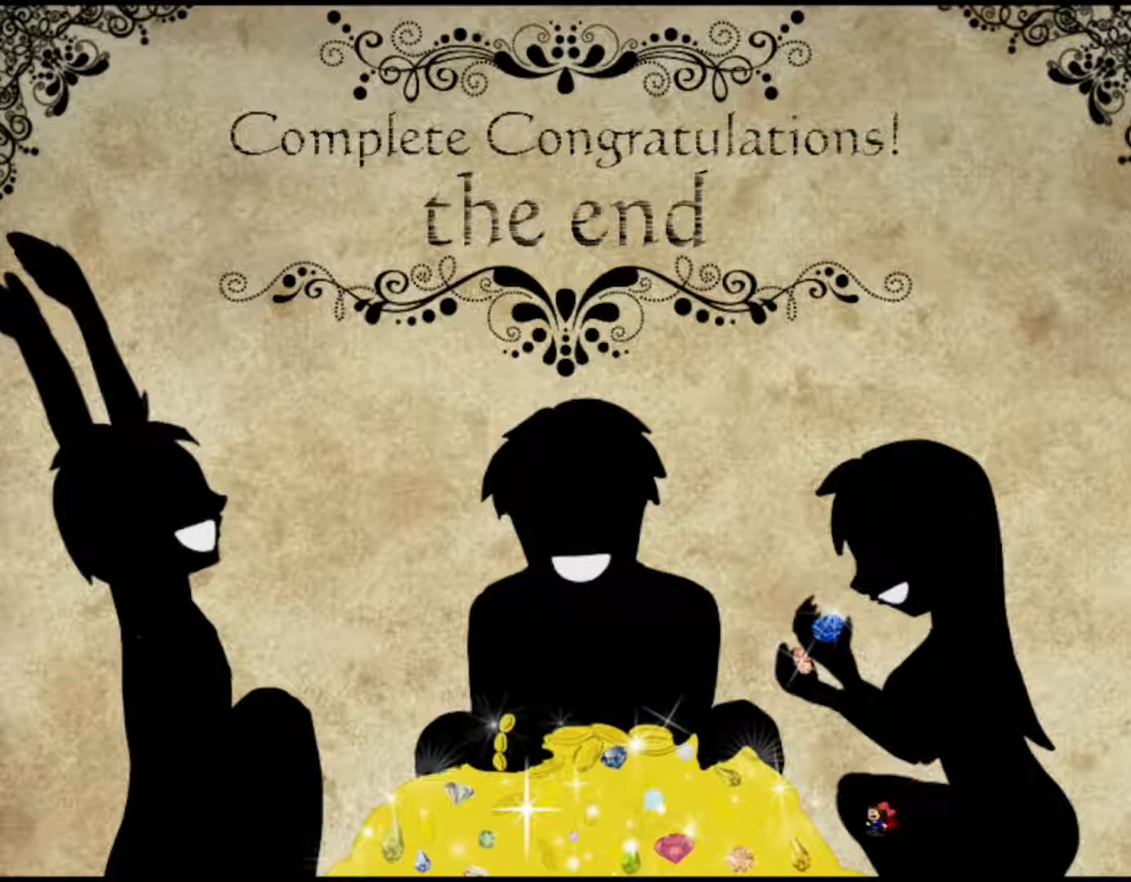
{"keys": ["left"], "events": []}
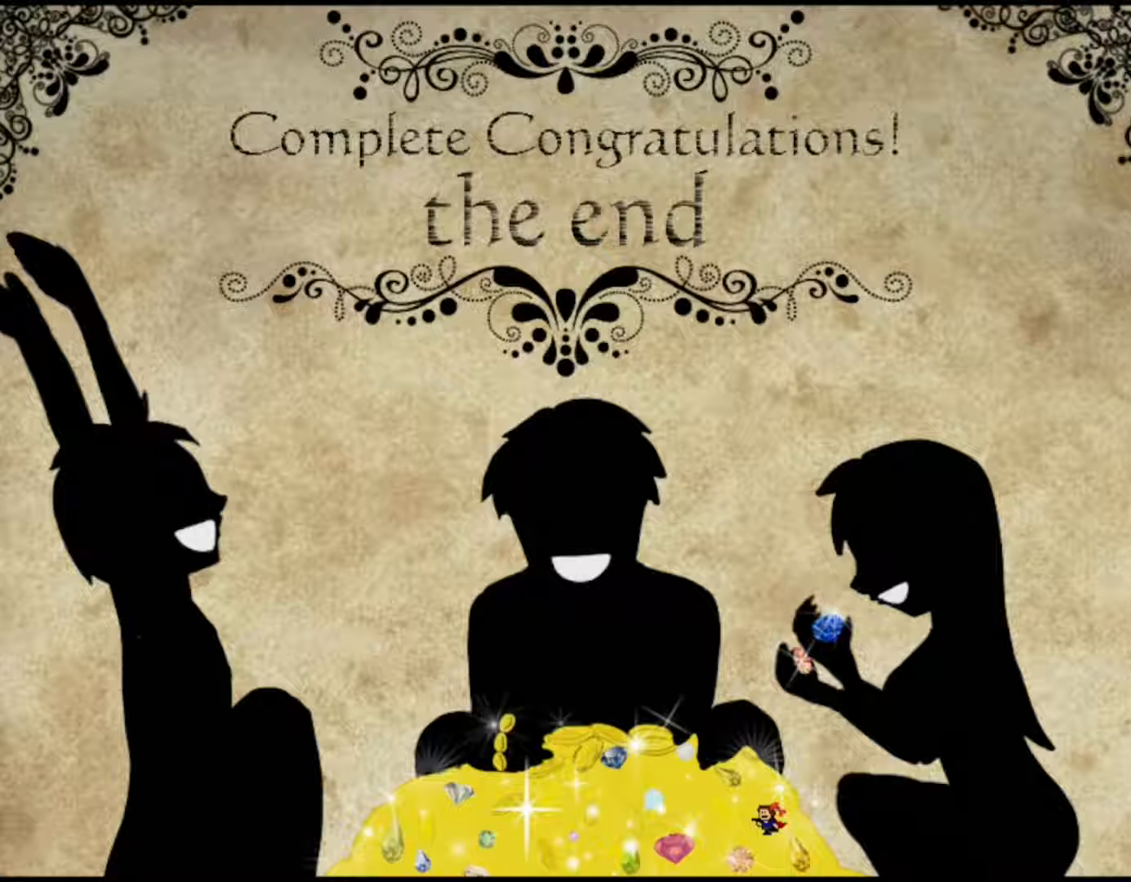
{"keys": ["left"], "events": []}
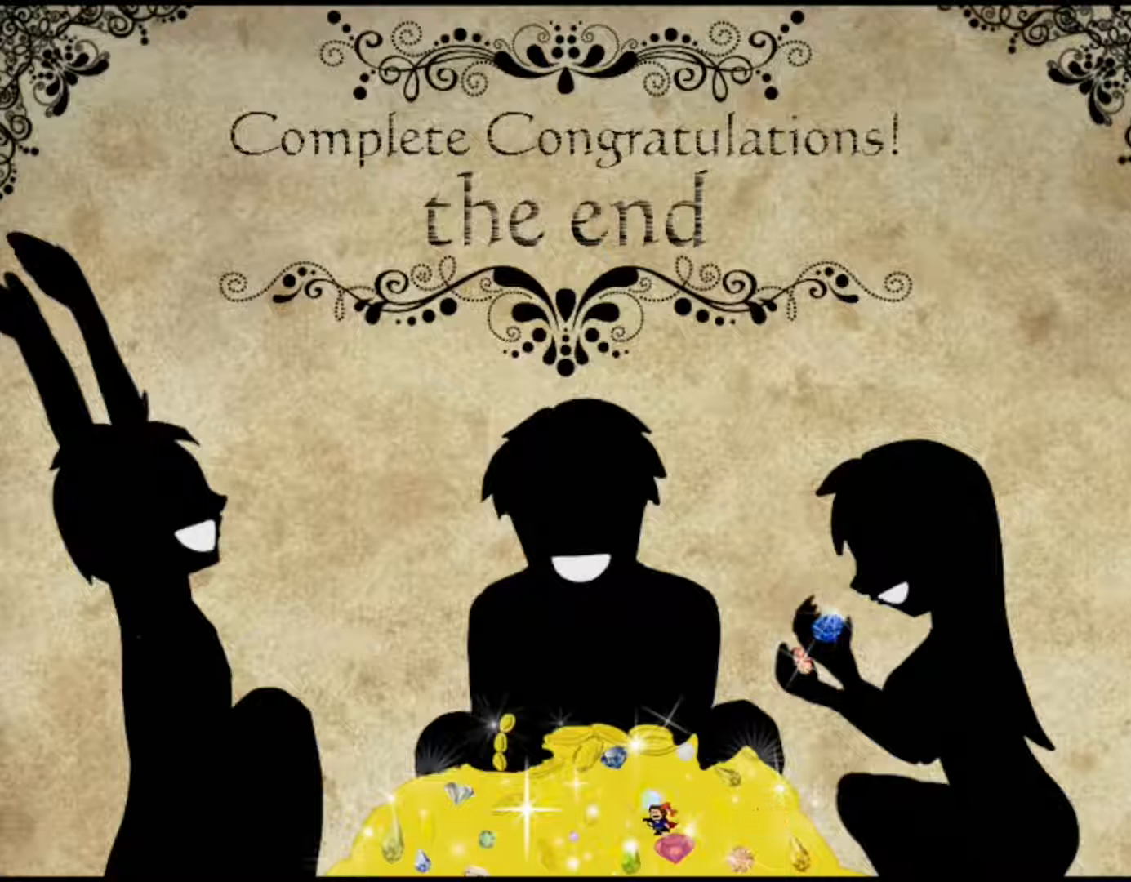
{"keys": ["left"], "events": [[433, "right", "down"], [483, "right", "up"]]}
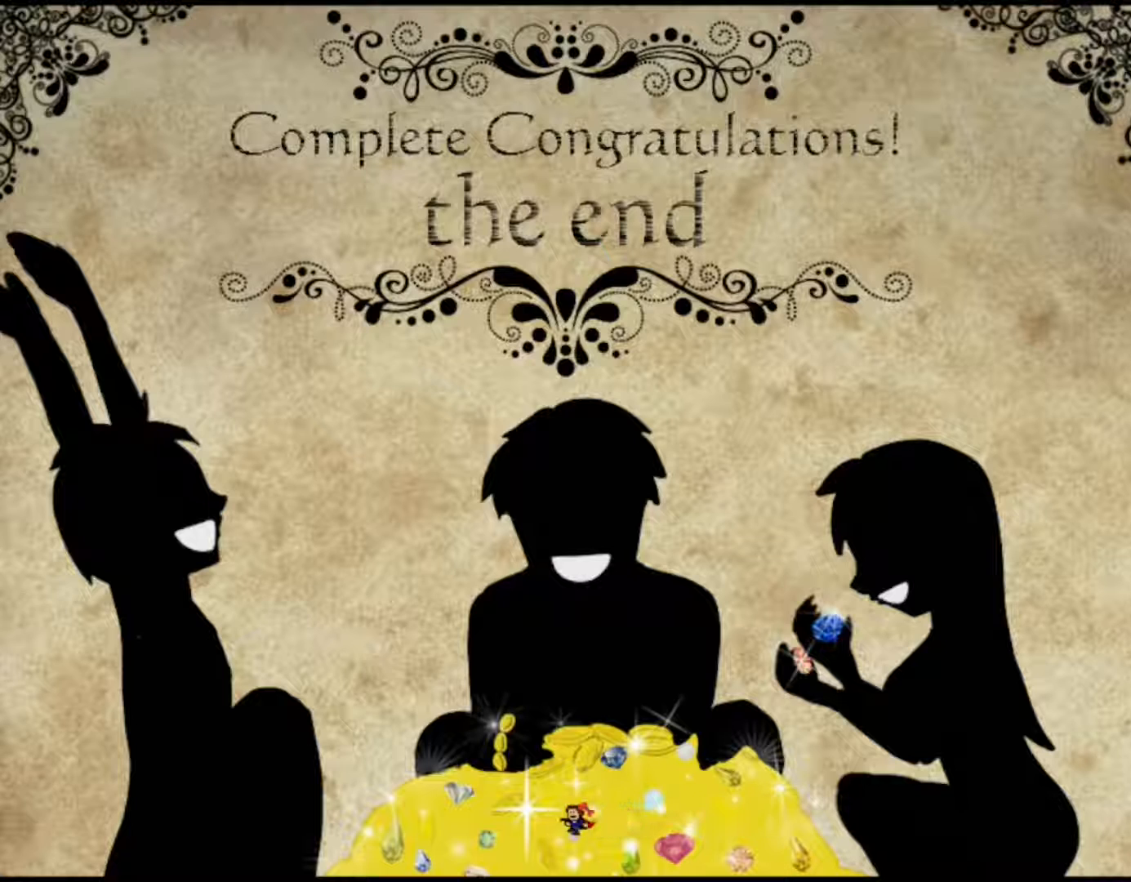
{"keys": ["left", "shift"], "events": [[83, "right", "down"], [150, "right", "up"], [167, "shift", "down"], [233, "right", "down"], [317, "right", "up"], [400, "right", "down"], [450, "right", "up"]]}
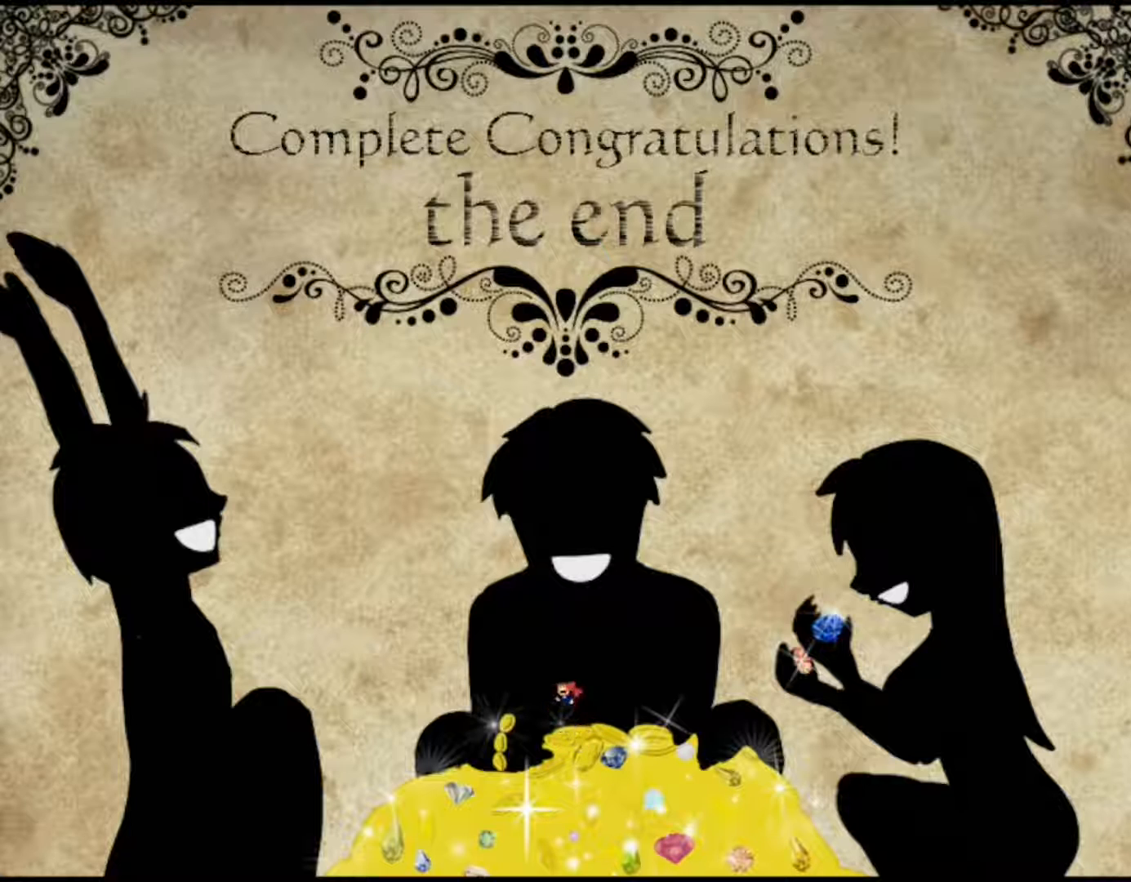
{"keys": ["left", "right"], "events": [[50, "right", "down"], [83, "right", "up"], [183, "right", "down"], [200, "shift", "up"], [233, "right", "up"], [317, "right", "down"], [400, "right", "up"], [467, "right", "down"]]}
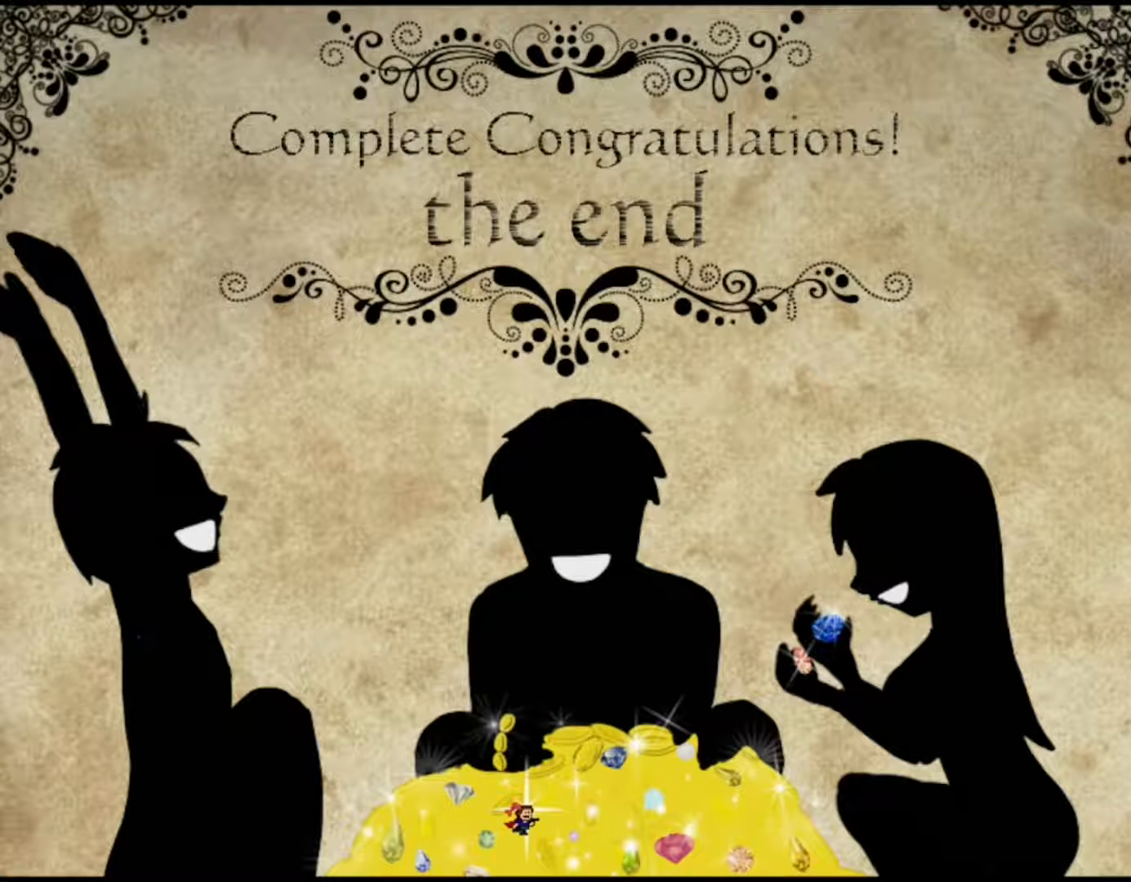
{"keys": [], "events": [[50, "right", "up"], [133, "right", "down"], [233, "left", "up"], [250, "right", "up"]]}
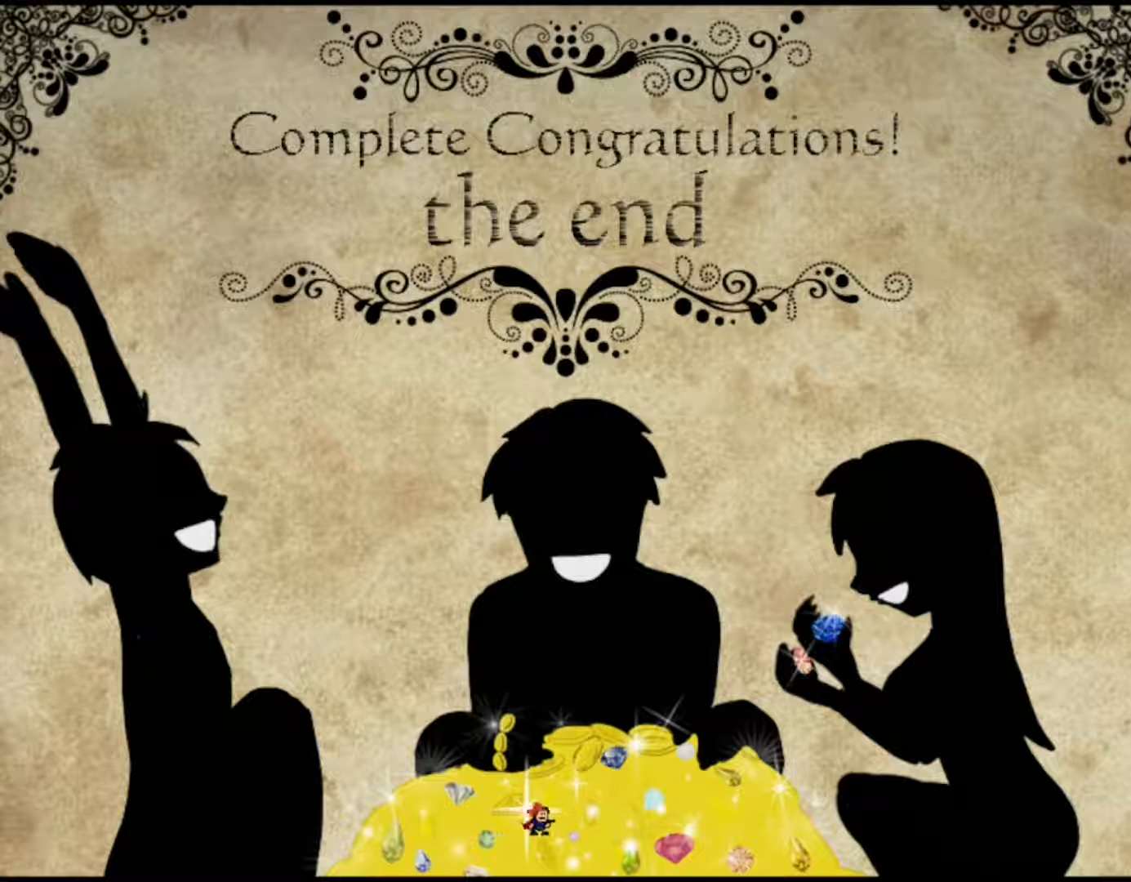
{"keys": [], "events": [[233, "right", "down"], [400, "right", "up"]]}
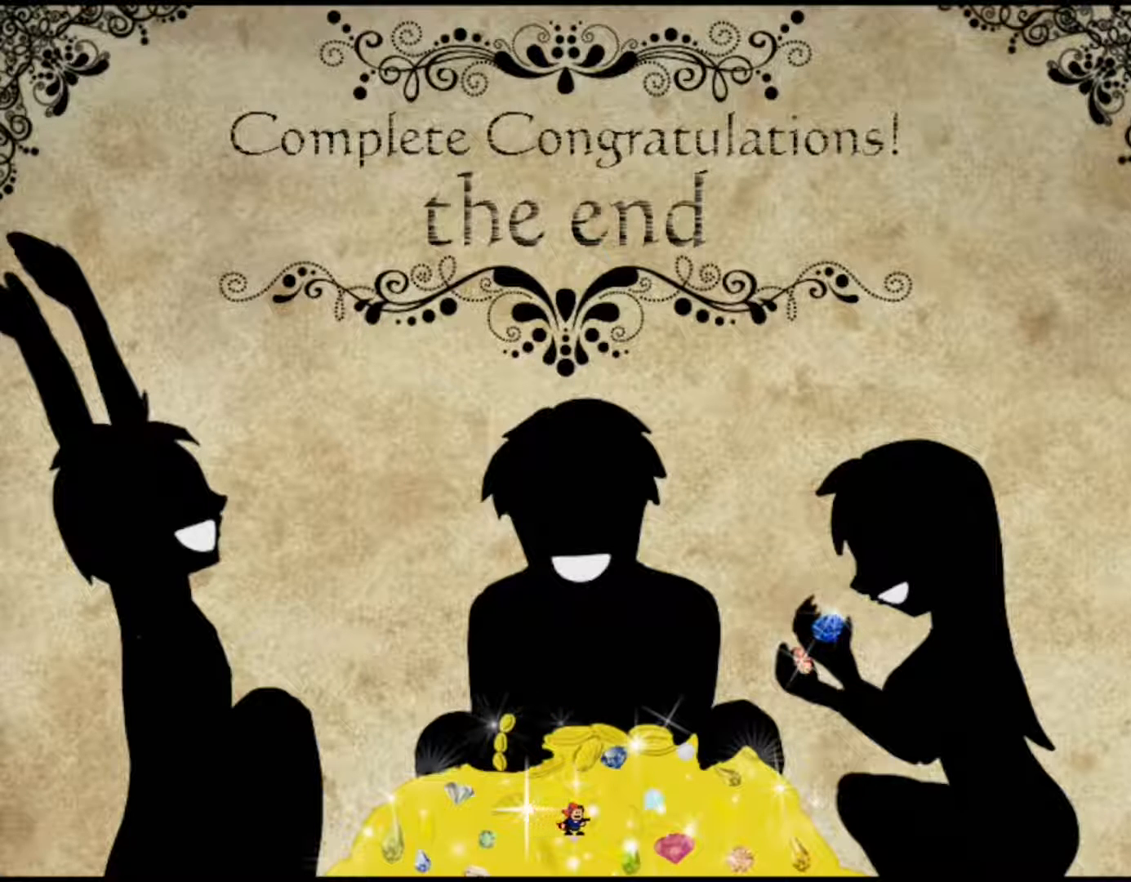
{"keys": [], "events": []}
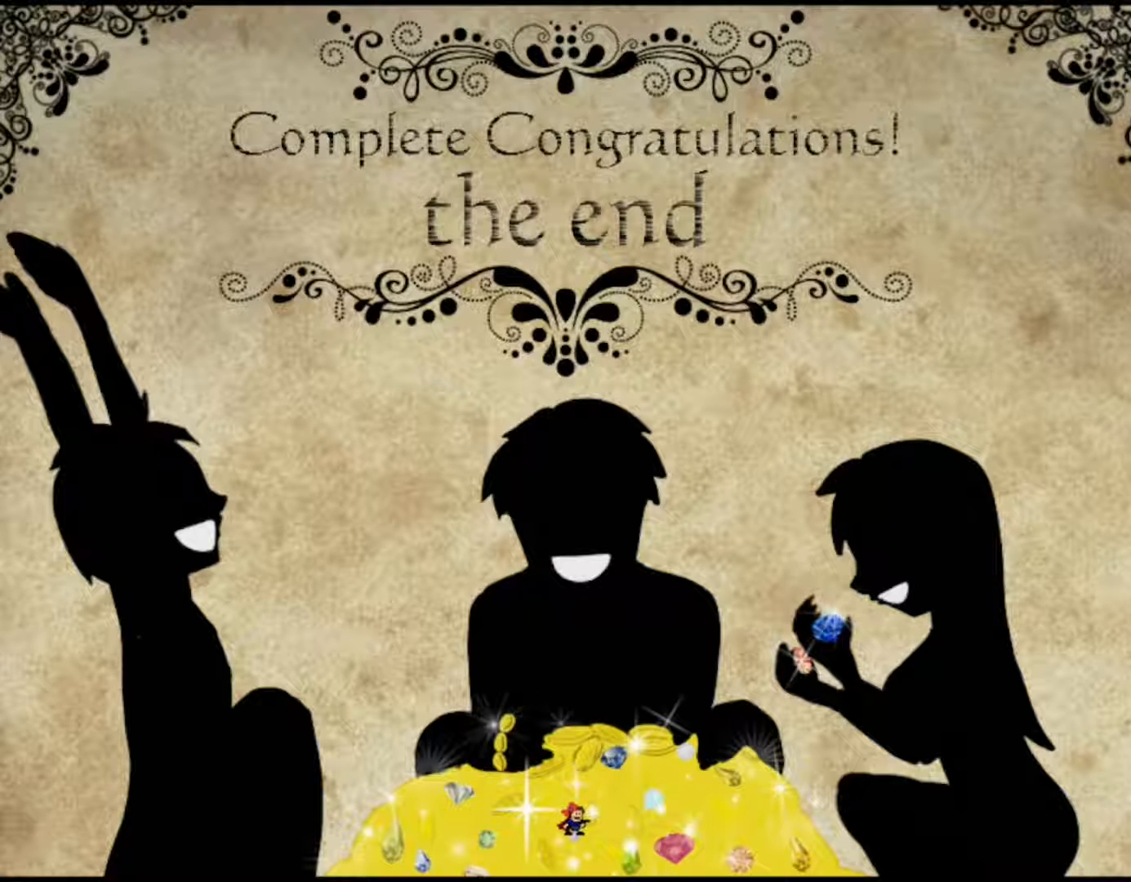
{"keys": ["f2"], "events": [[467, "f2", "down"]]}
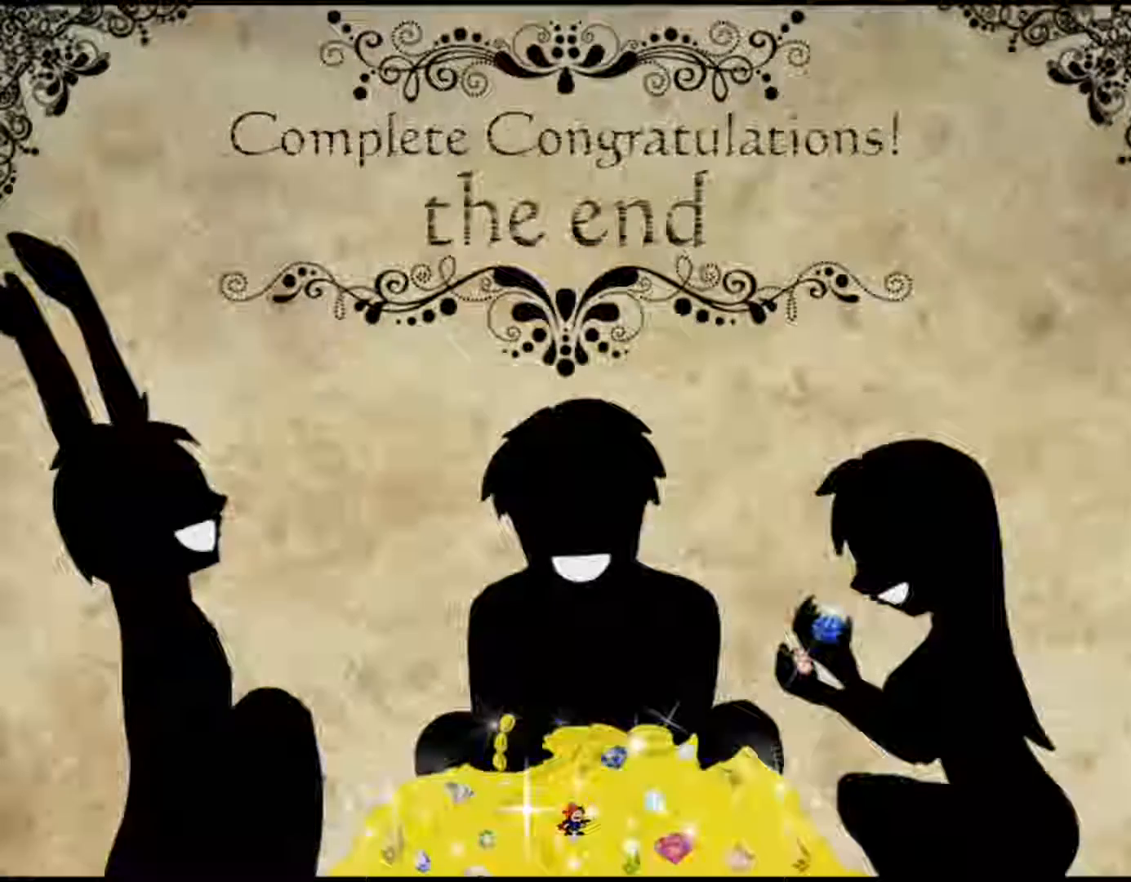
{"keys": [], "events": [[50, "f2", "up"]]}
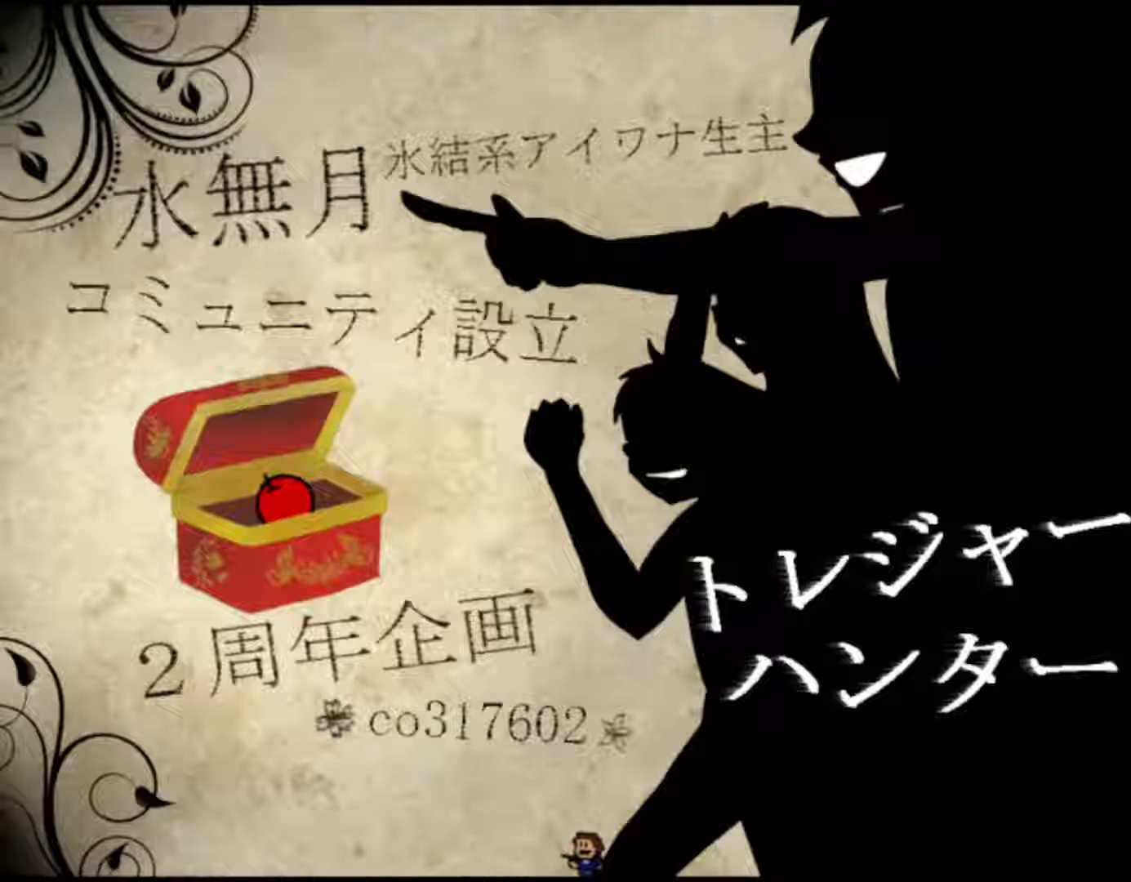
{"keys": [], "events": [[100, "shift", "down"], [183, "shift", "up"]]}
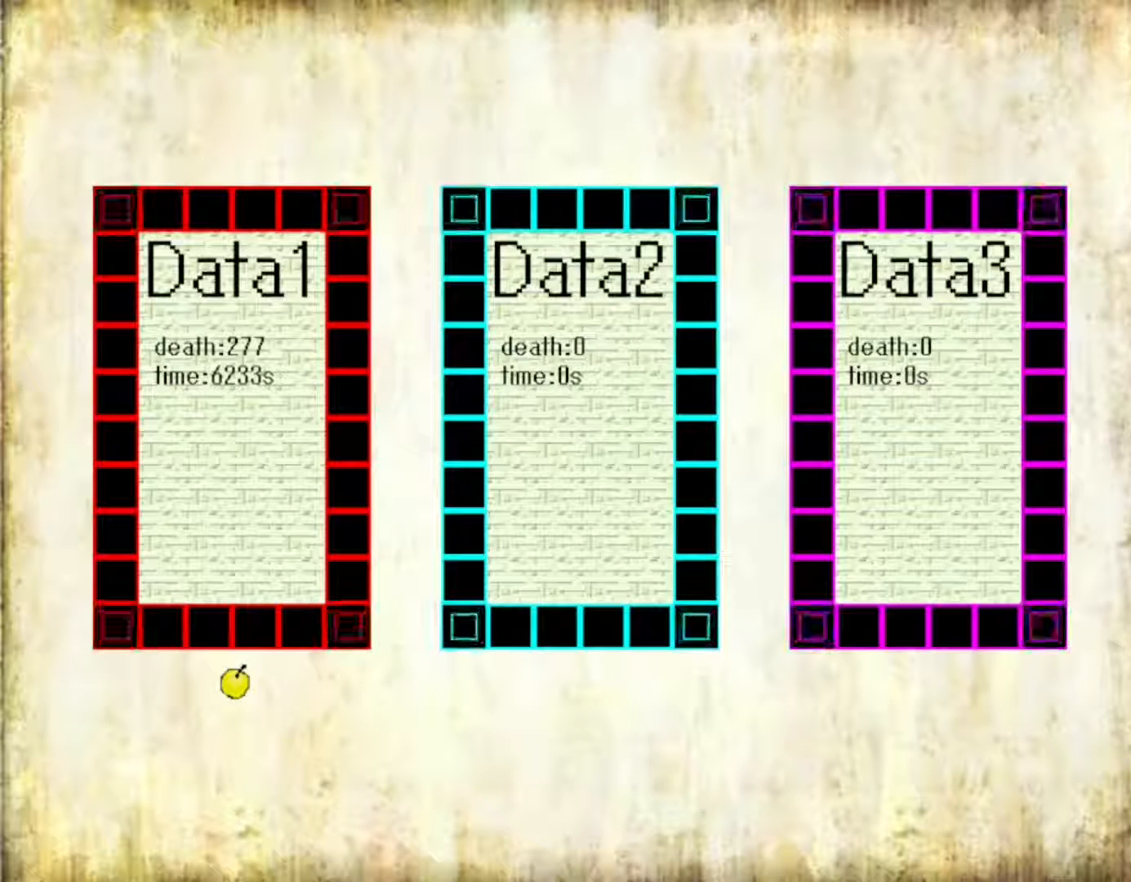
{"keys": [], "events": []}
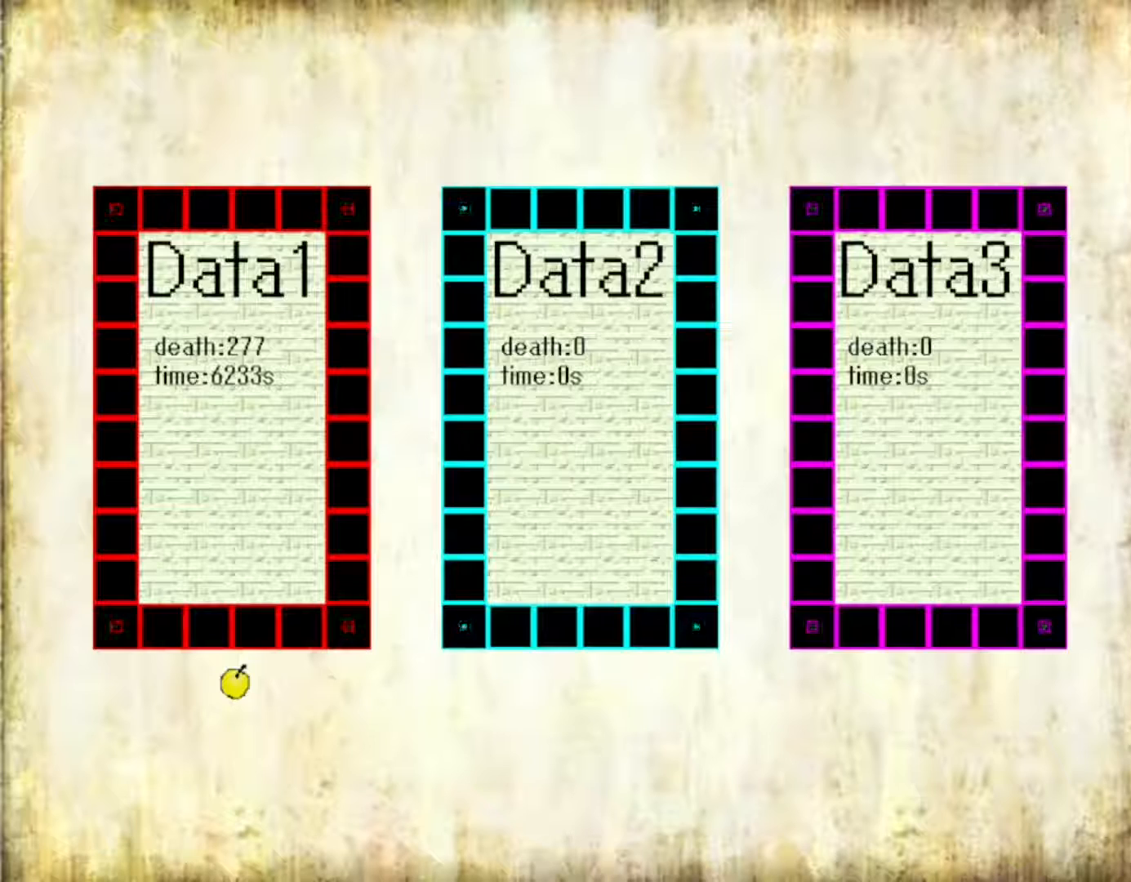
{"keys": [], "events": []}
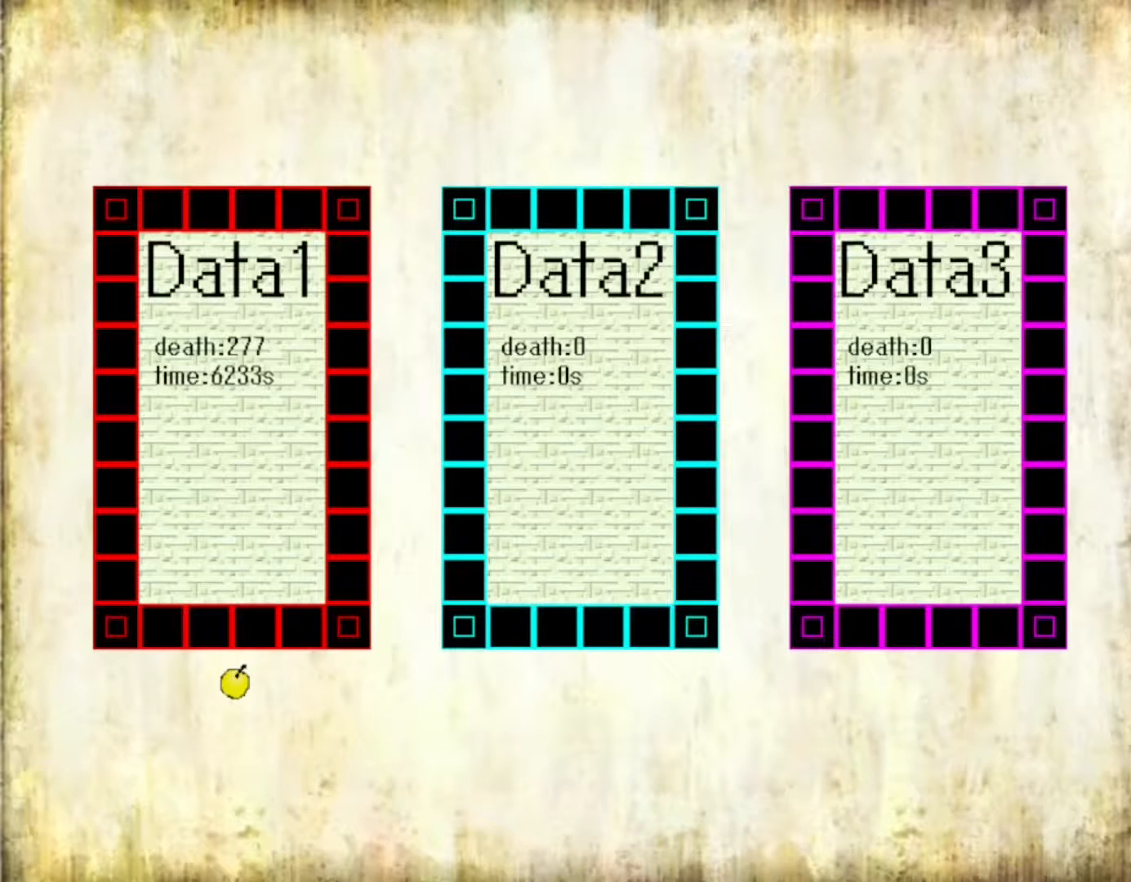
{"keys": [], "events": []}